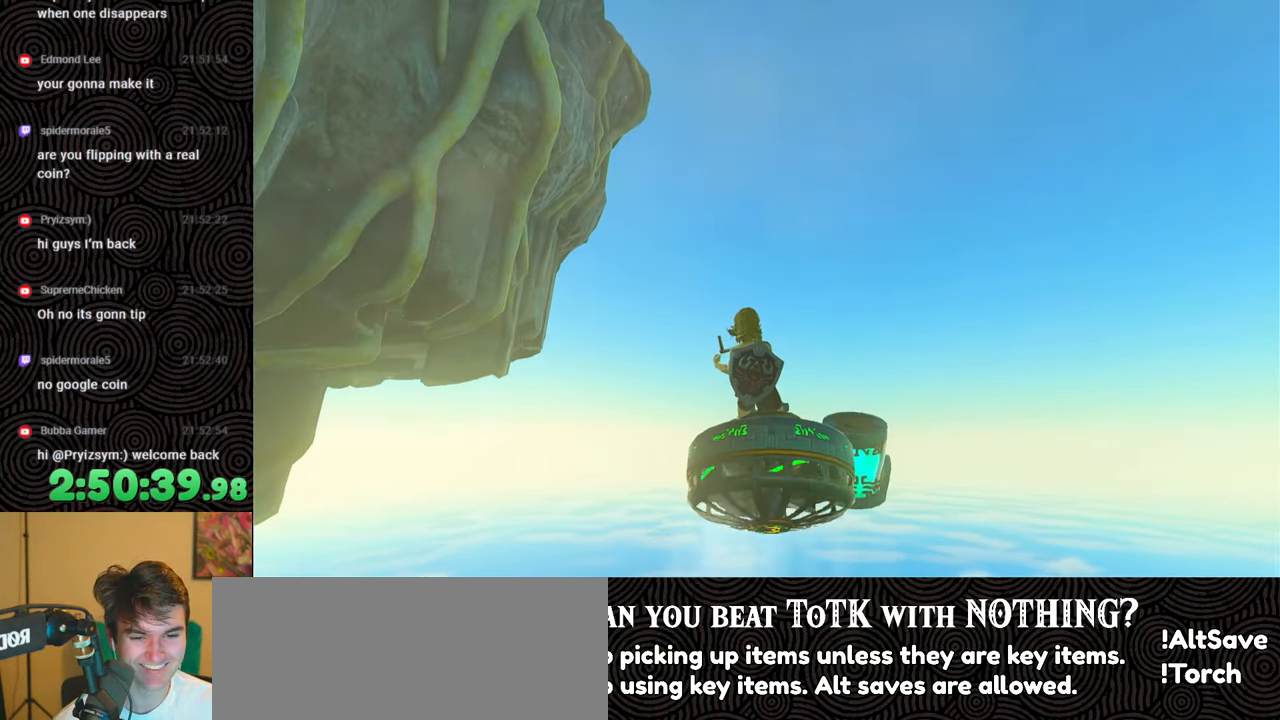
Gameplay with a controller (Nintendo layout); each line is a JSON object with the inputs held at the frame after it. "events" lists button and stick changes between this image and that frame as [ms after this image, input, new state], when the widget could be followed in between. Not read: L3 R3.
{"buttons": [], "left_stick": "down-left", "right_stick": "center", "events": []}
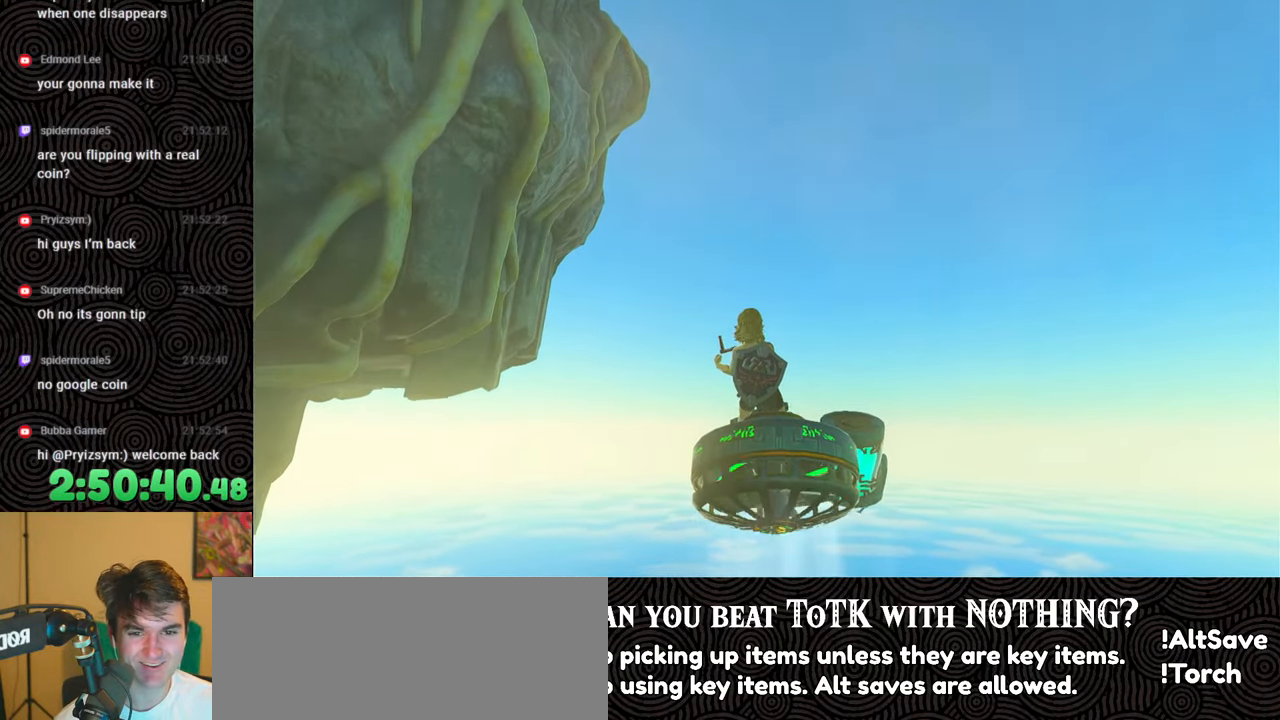
{"buttons": [], "left_stick": "down-left", "right_stick": "center", "events": []}
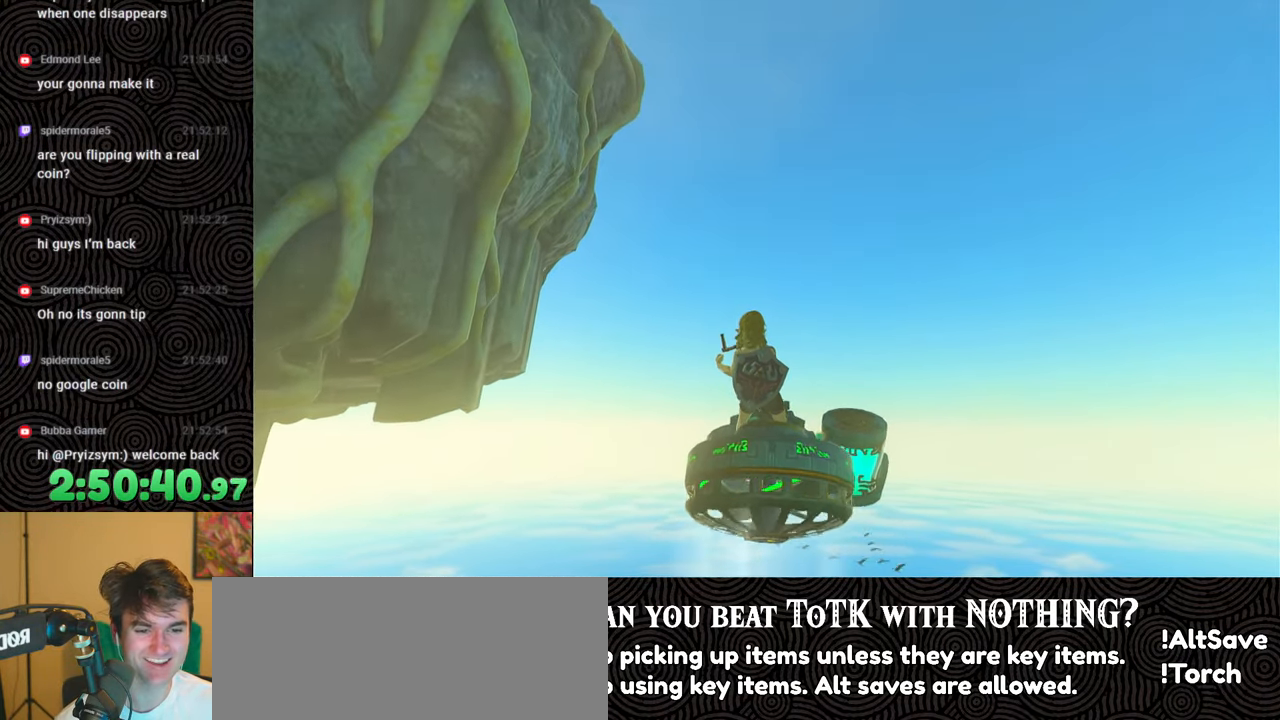
{"buttons": [], "left_stick": "down-left", "right_stick": "center", "events": []}
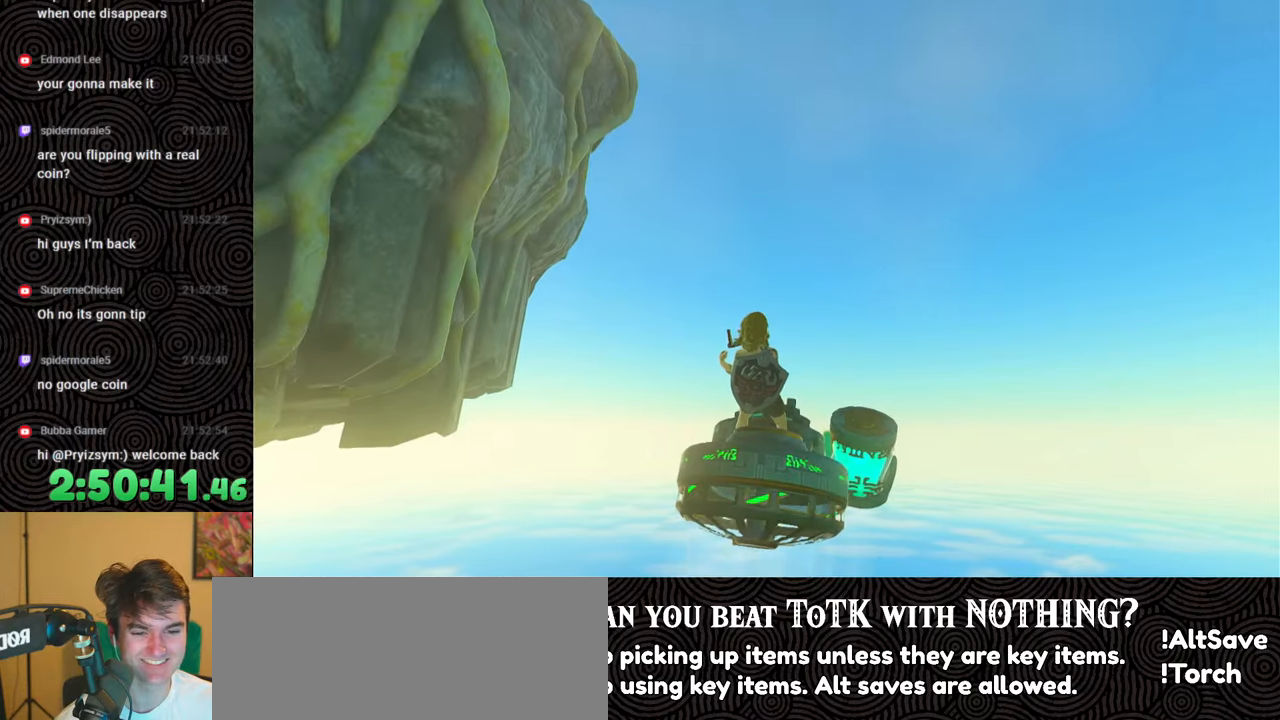
{"buttons": [], "left_stick": "down-left", "right_stick": "center", "events": []}
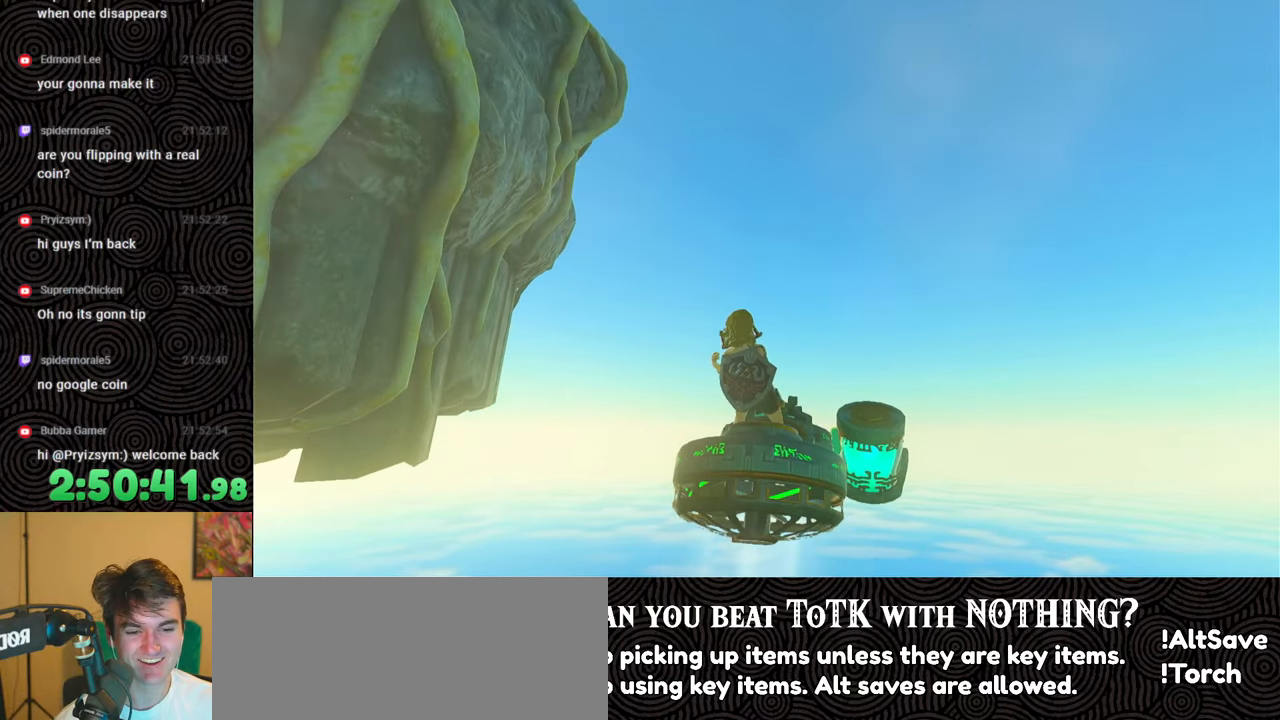
{"buttons": [], "left_stick": "down-left", "right_stick": "center", "events": []}
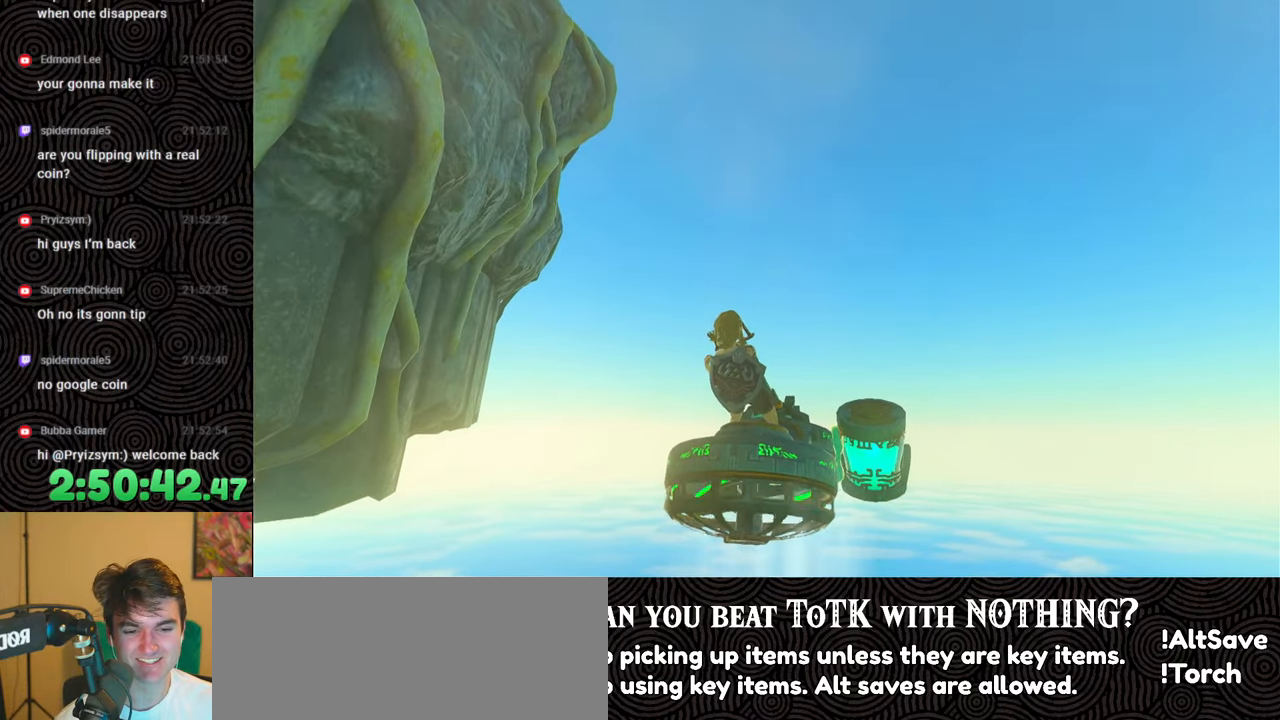
{"buttons": [], "left_stick": "down-left", "right_stick": "left", "events": [[417, "right_stick", "left"]]}
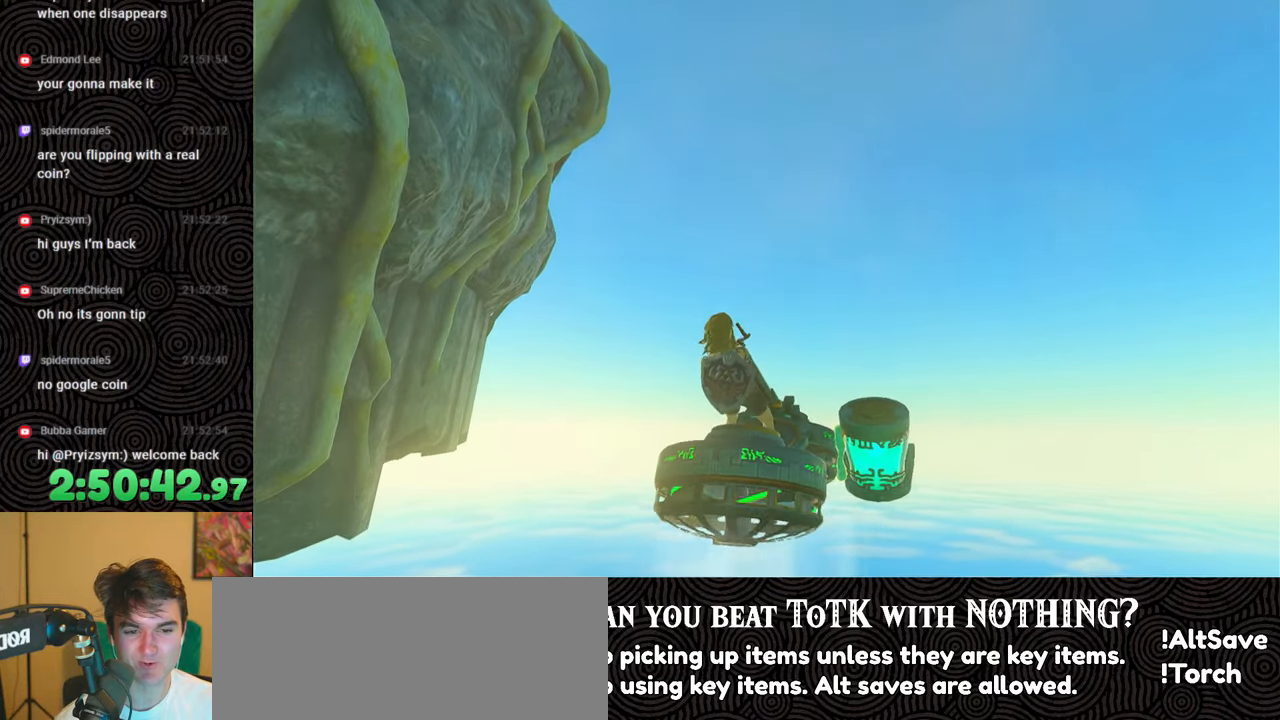
{"buttons": [], "left_stick": "down-left", "right_stick": "center", "events": [[150, "right_stick", "down-left"], [283, "right_stick", "center"]]}
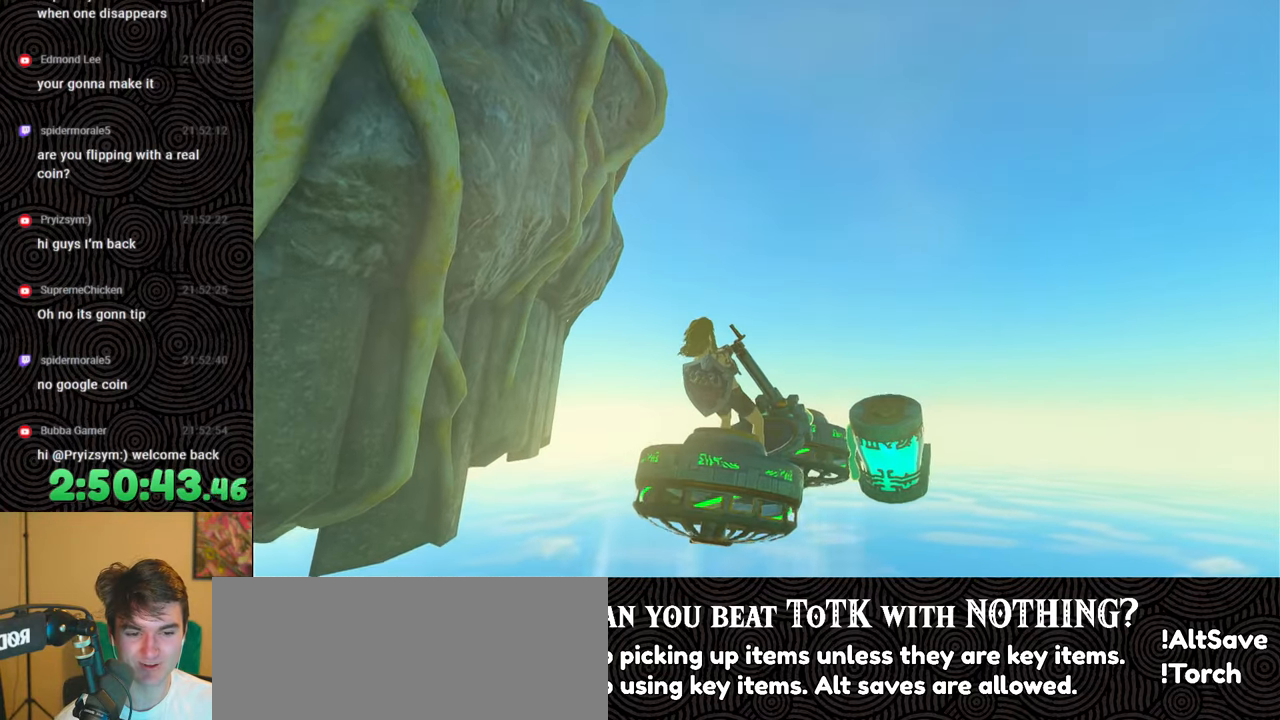
{"buttons": [], "left_stick": "down-left", "right_stick": "center", "events": []}
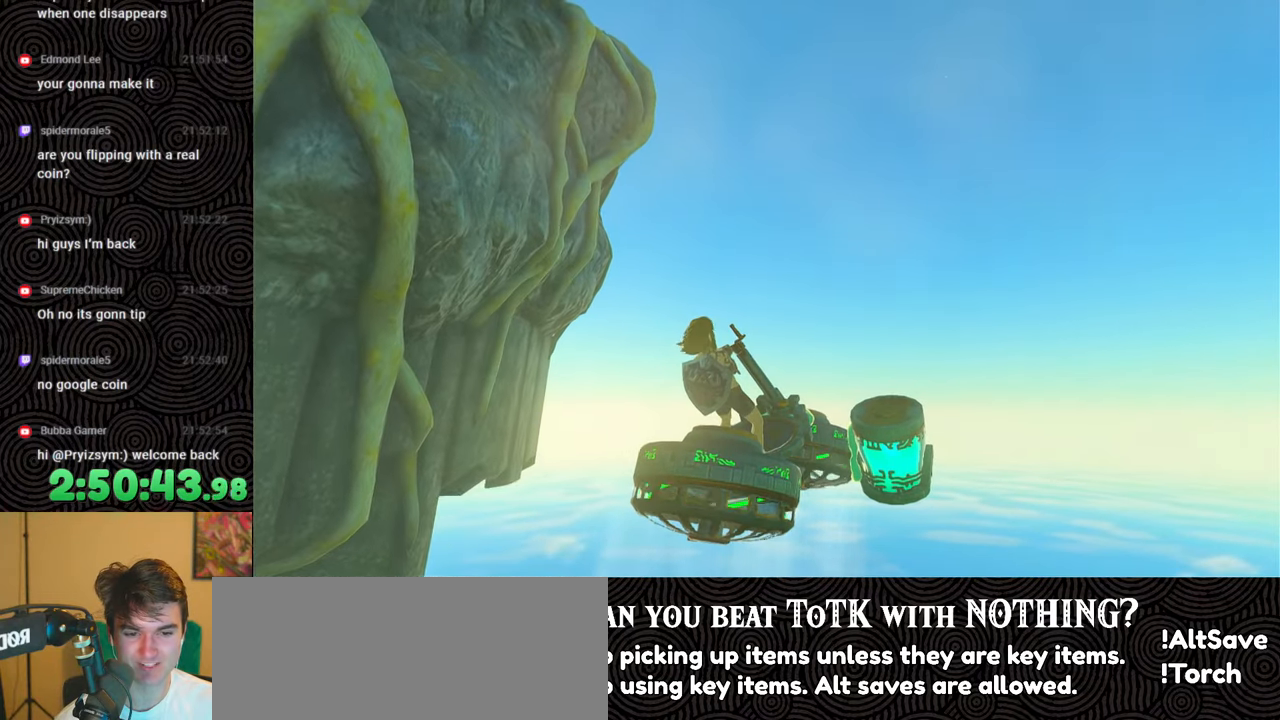
{"buttons": [], "left_stick": "down-left", "right_stick": "center", "events": []}
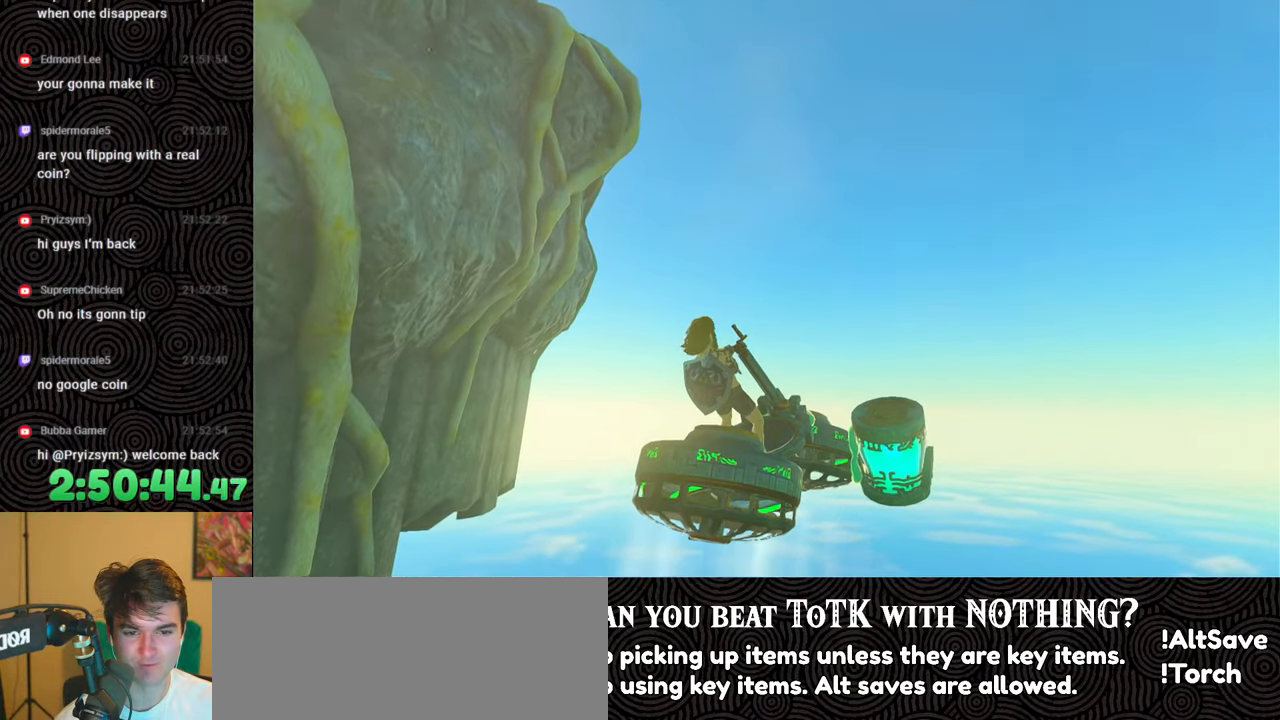
{"buttons": [], "left_stick": "down-left", "right_stick": "center", "events": []}
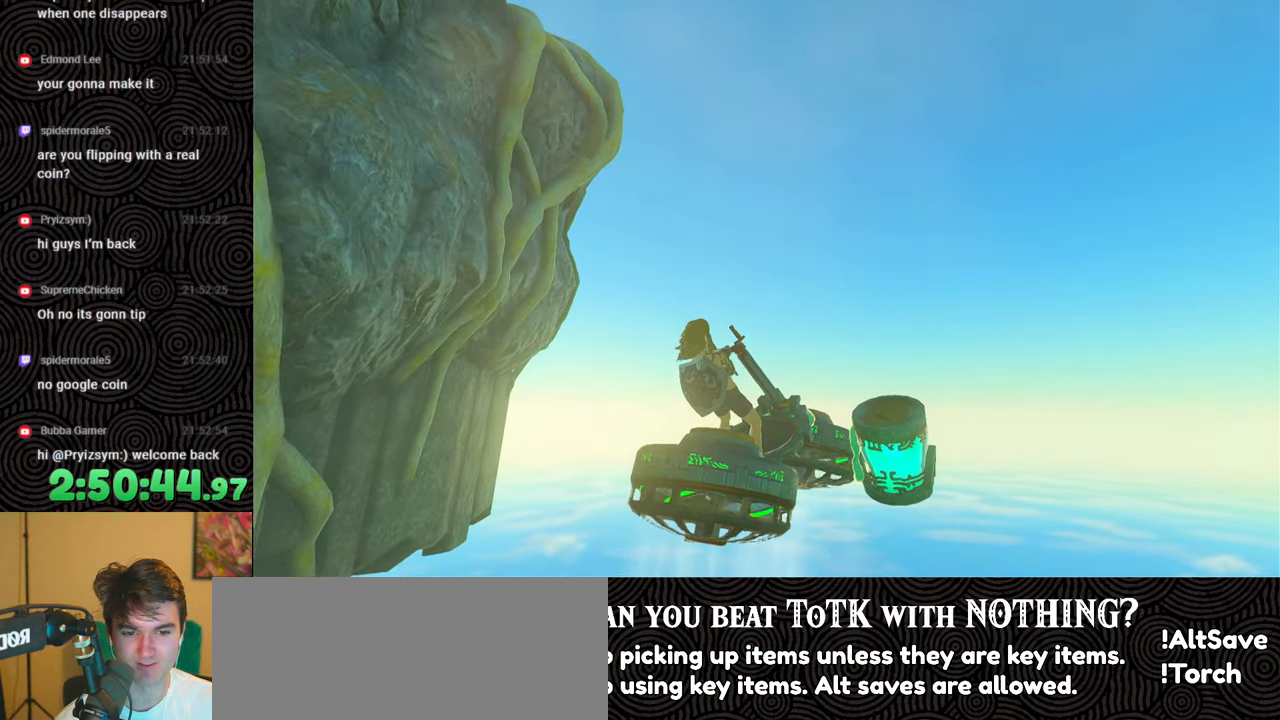
{"buttons": [], "left_stick": "down-left", "right_stick": "center", "events": []}
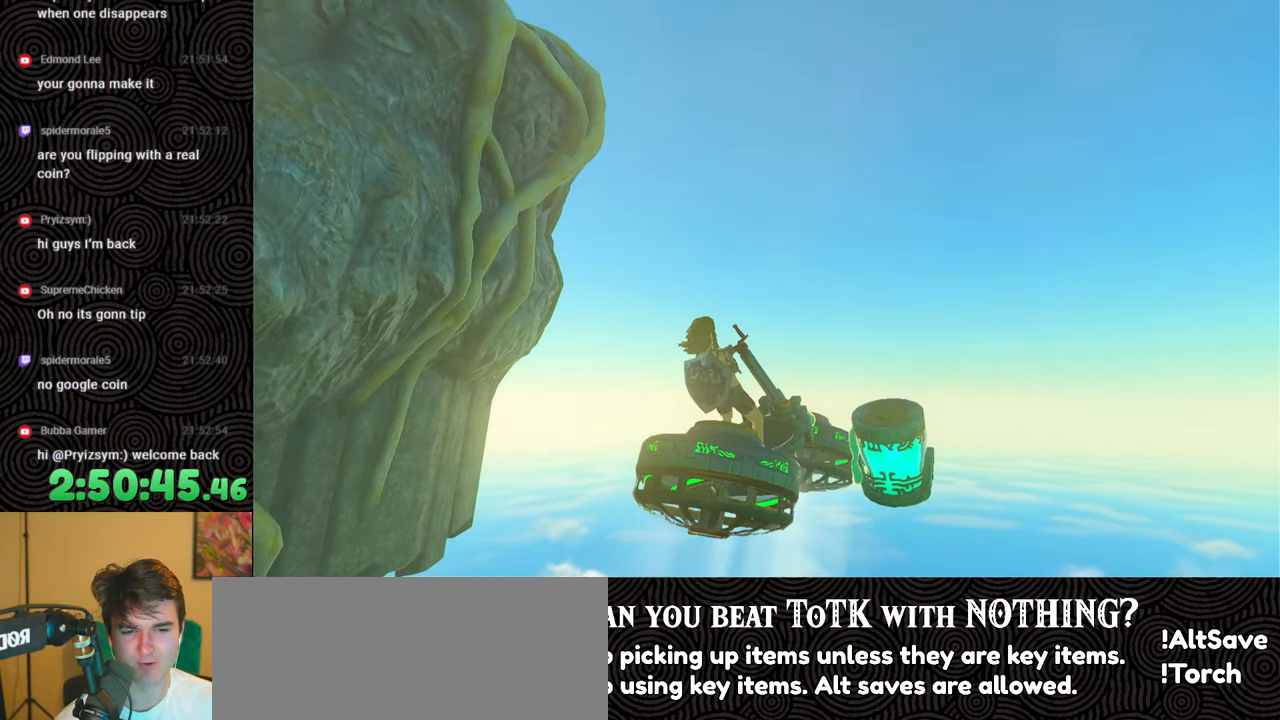
{"buttons": [], "left_stick": "down-left", "right_stick": "center", "events": []}
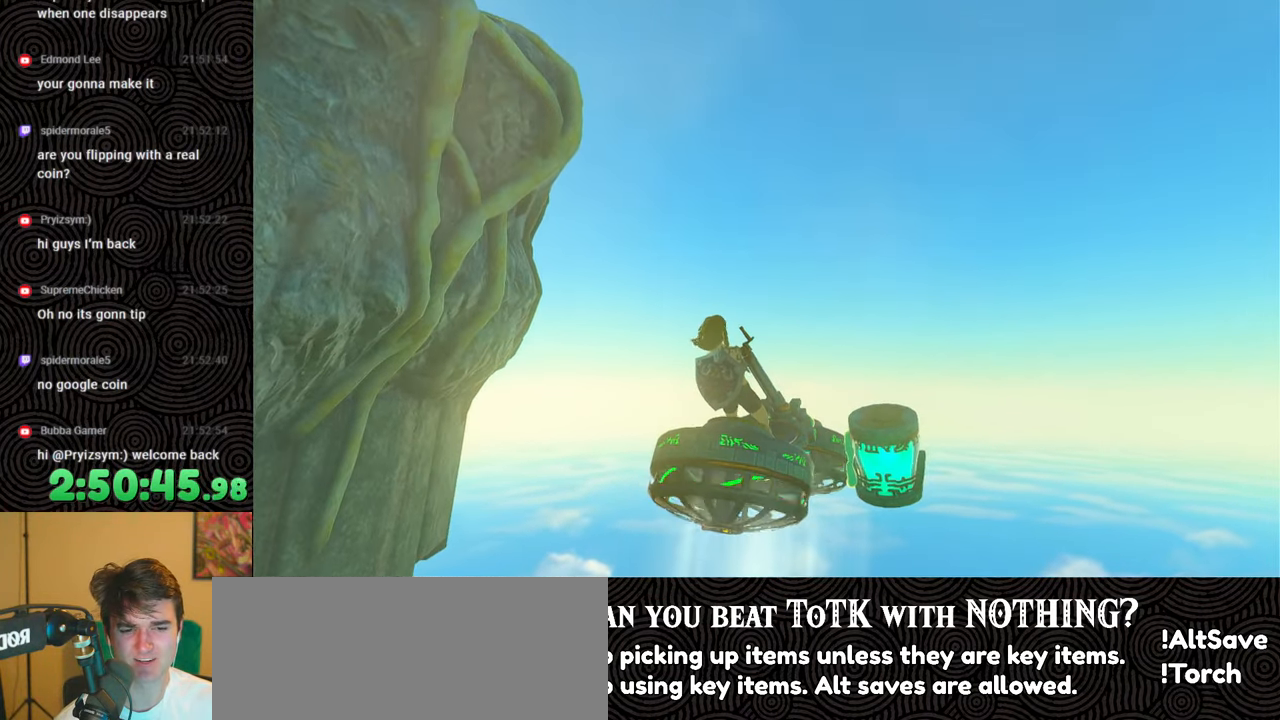
{"buttons": [], "left_stick": "down-left", "right_stick": "center", "events": []}
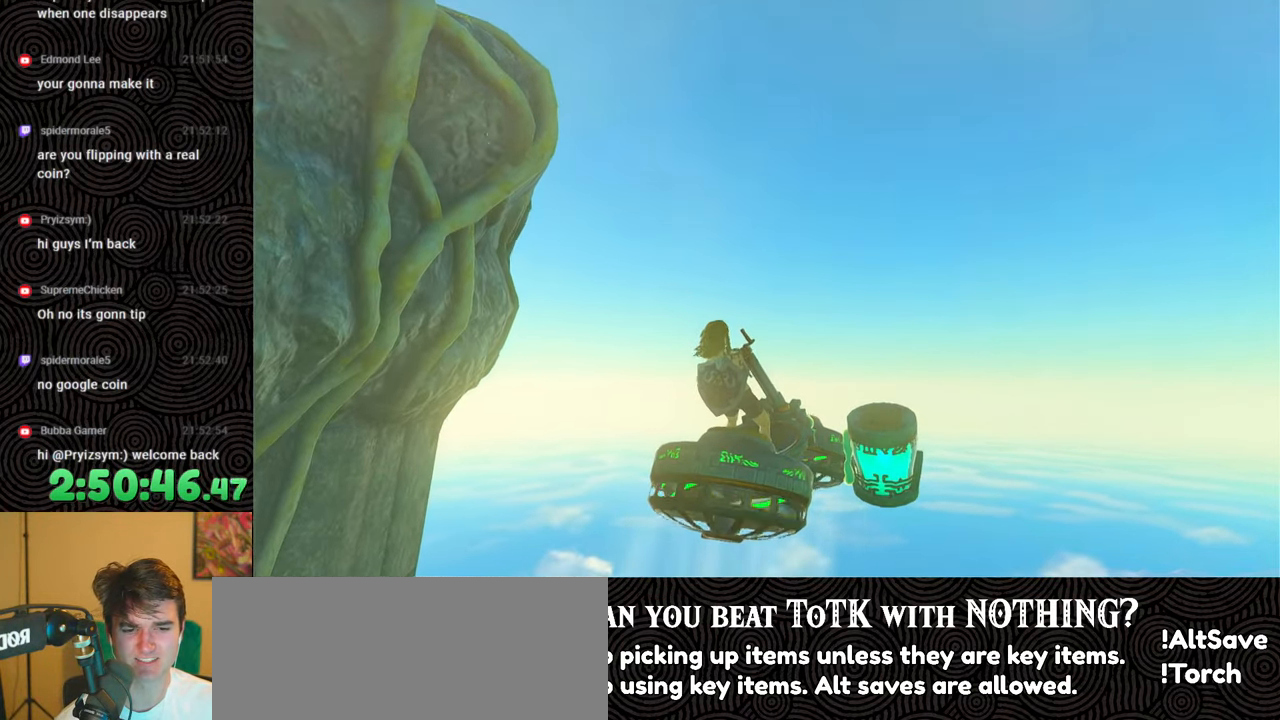
{"buttons": [], "left_stick": "down-left", "right_stick": "center", "events": []}
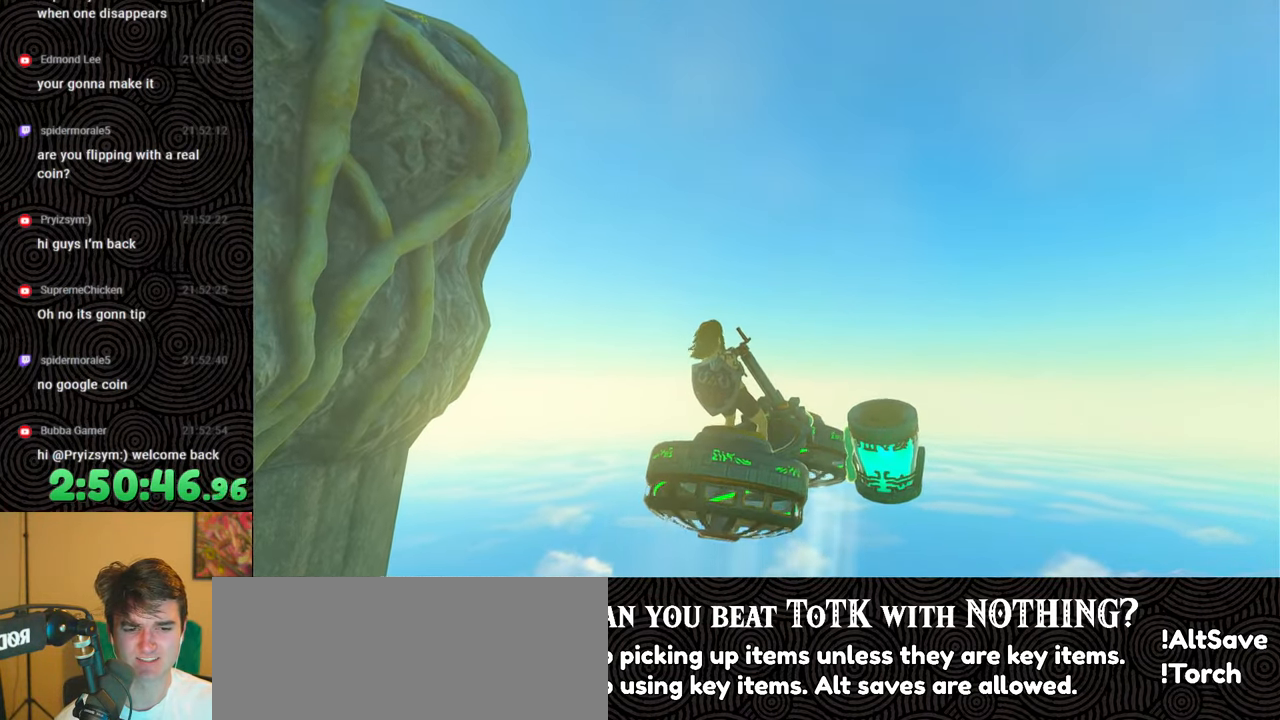
{"buttons": [], "left_stick": "down-left", "right_stick": "center", "events": []}
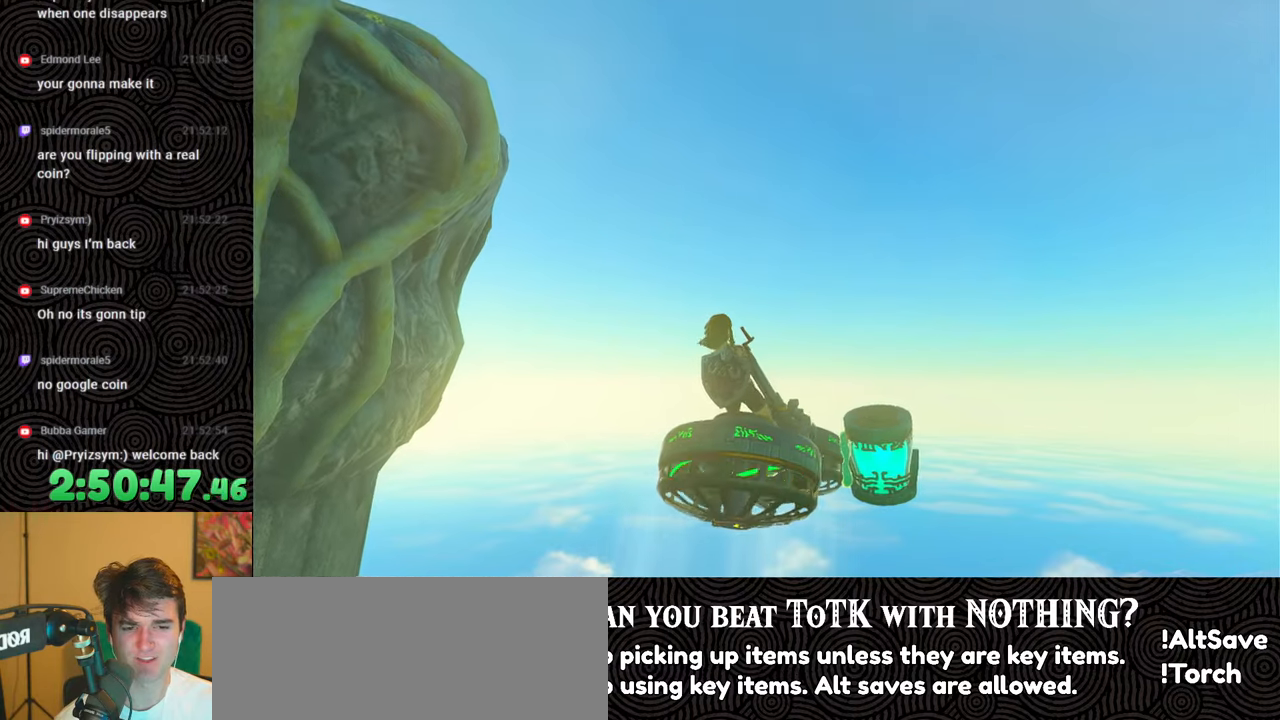
{"buttons": [], "left_stick": "down-left", "right_stick": "center", "events": []}
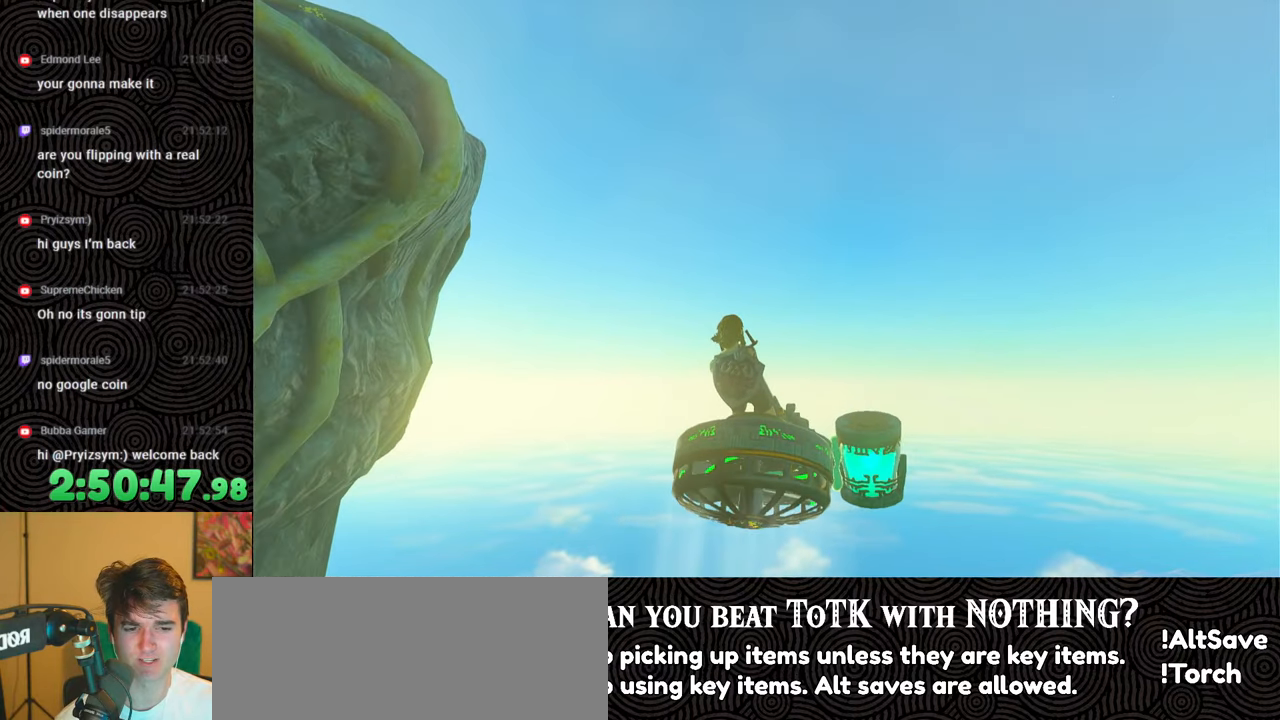
{"buttons": [], "left_stick": "down-left", "right_stick": "down-left", "events": [[283, "right_stick", "down"], [467, "right_stick", "down-left"]]}
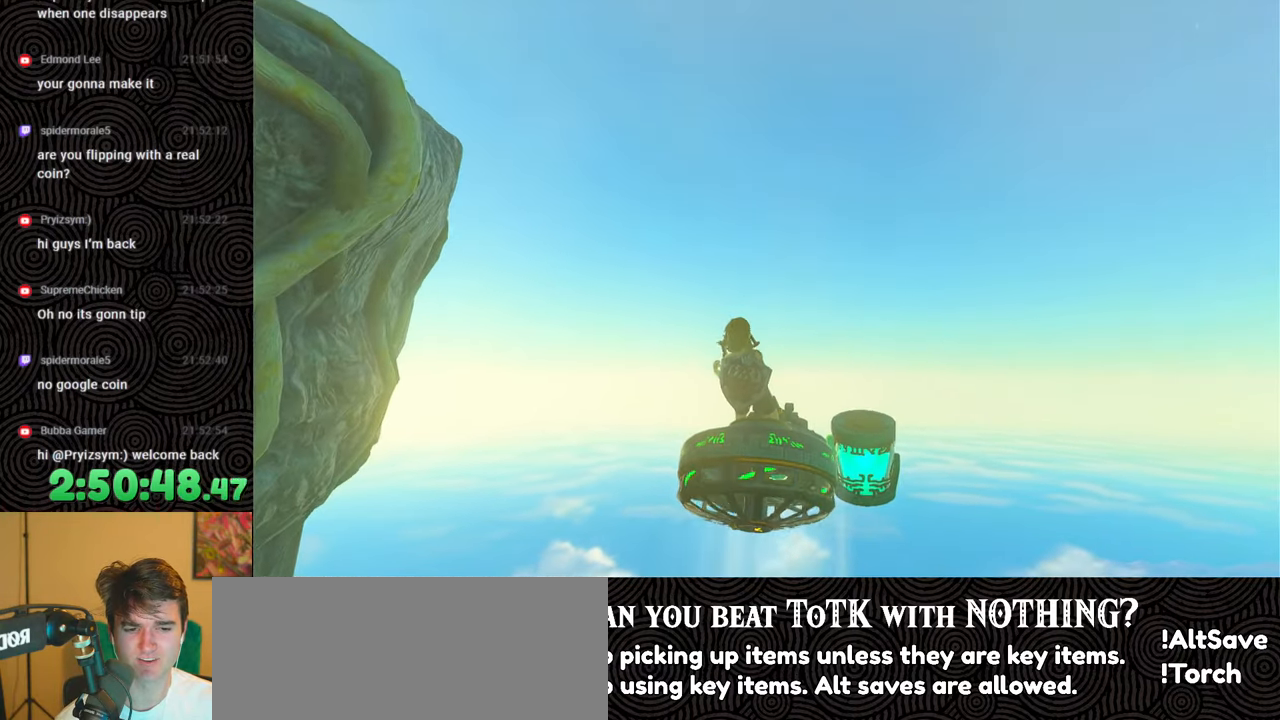
{"buttons": [], "left_stick": "down-left", "right_stick": "left", "events": [[383, "right_stick", "center"], [467, "right_stick", "left"]]}
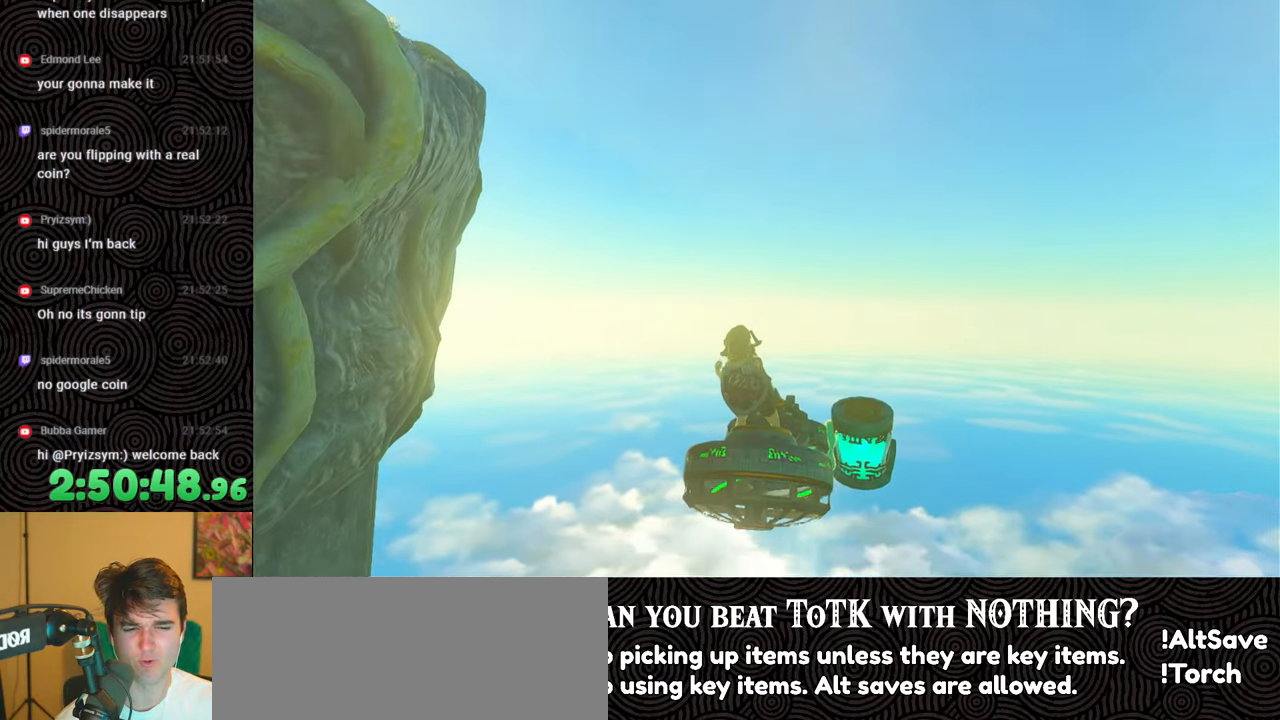
{"buttons": [], "left_stick": "down-left", "right_stick": "center", "events": [[217, "right_stick", "center"]]}
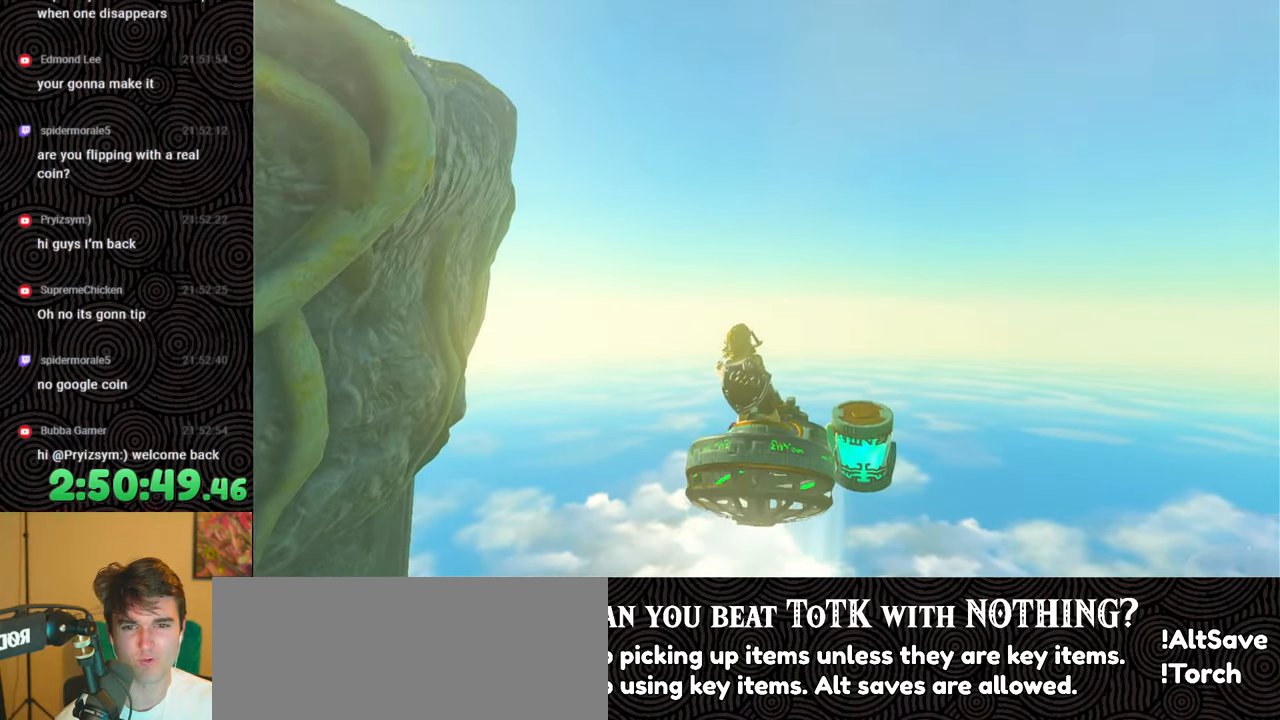
{"buttons": [], "left_stick": "down-left", "right_stick": "down-left", "events": [[117, "right_stick", "down-left"]]}
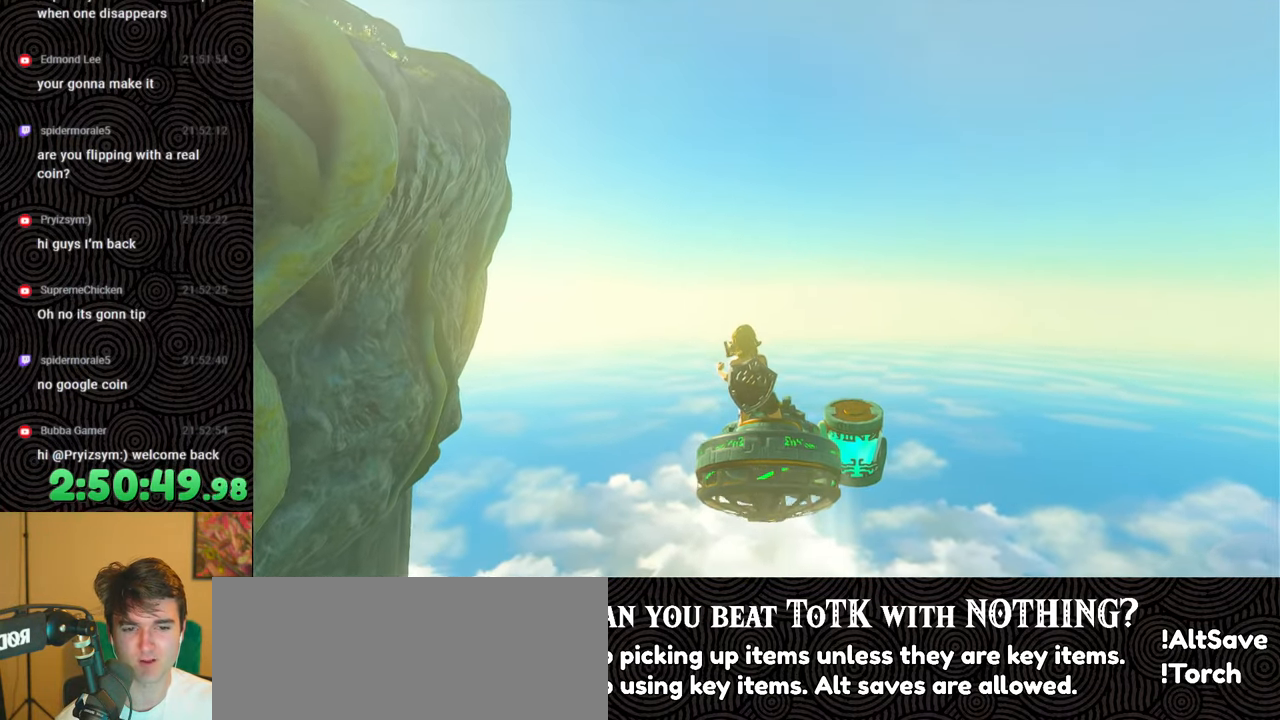
{"buttons": [], "left_stick": "down-left", "right_stick": "center", "events": [[400, "right_stick", "center"]]}
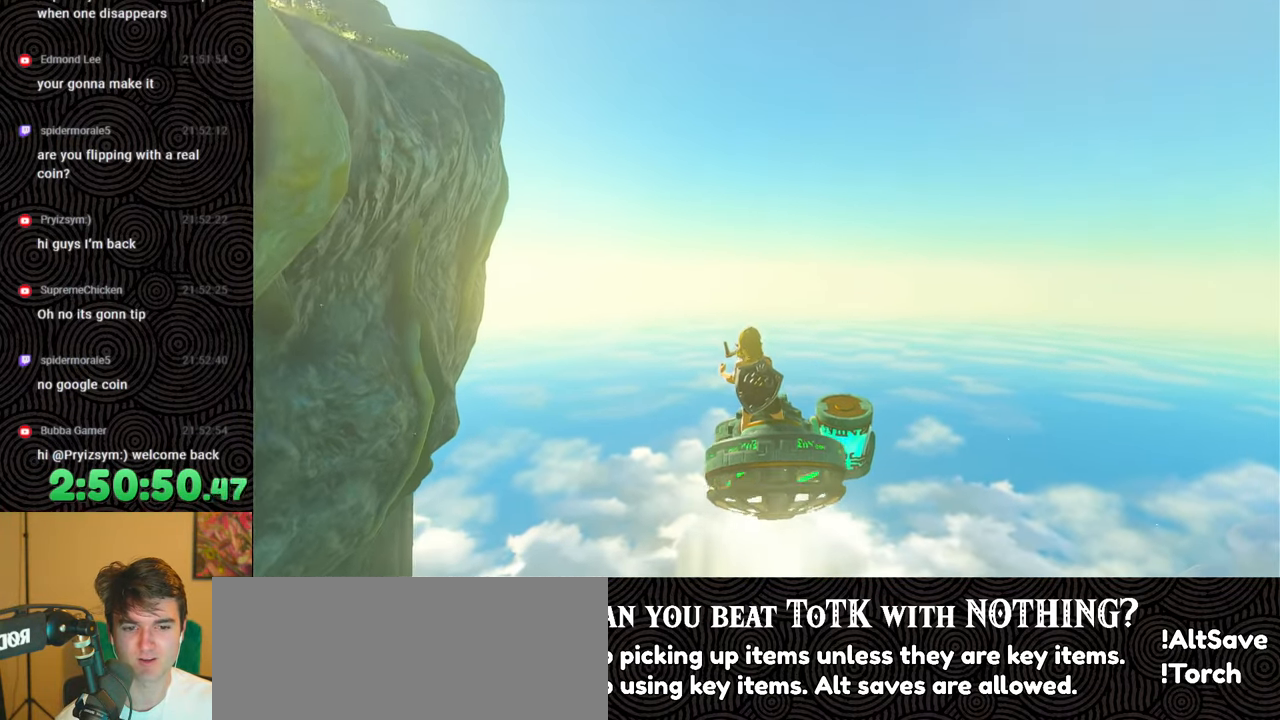
{"buttons": [], "left_stick": "down-left", "right_stick": "center", "events": []}
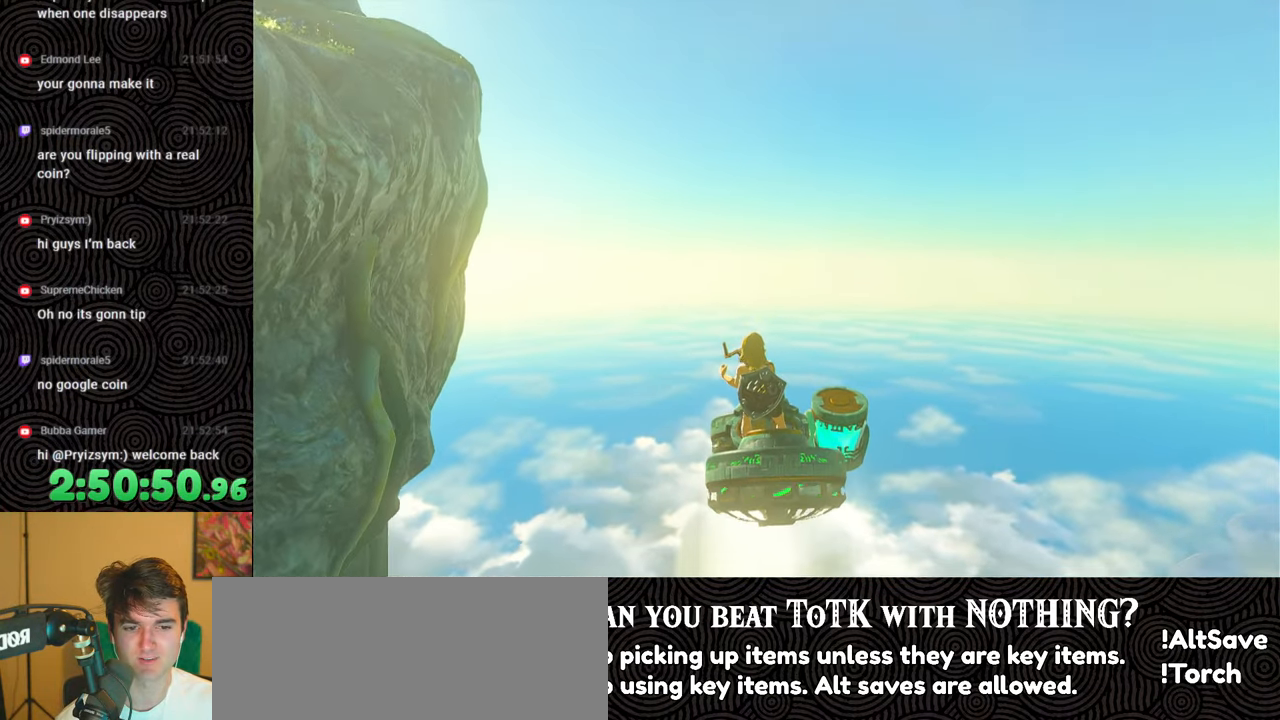
{"buttons": [], "left_stick": "down-left", "right_stick": "center", "events": []}
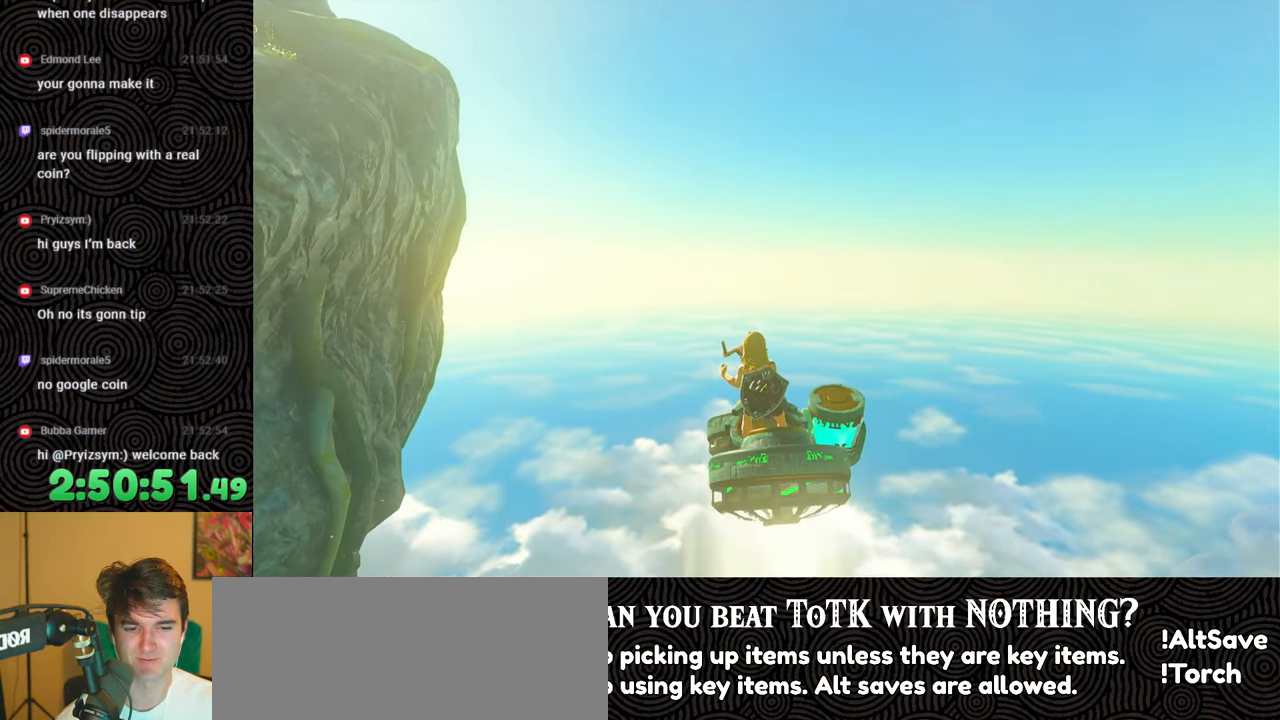
{"buttons": [], "left_stick": "down-left", "right_stick": "left", "events": [[367, "right_stick", "left"]]}
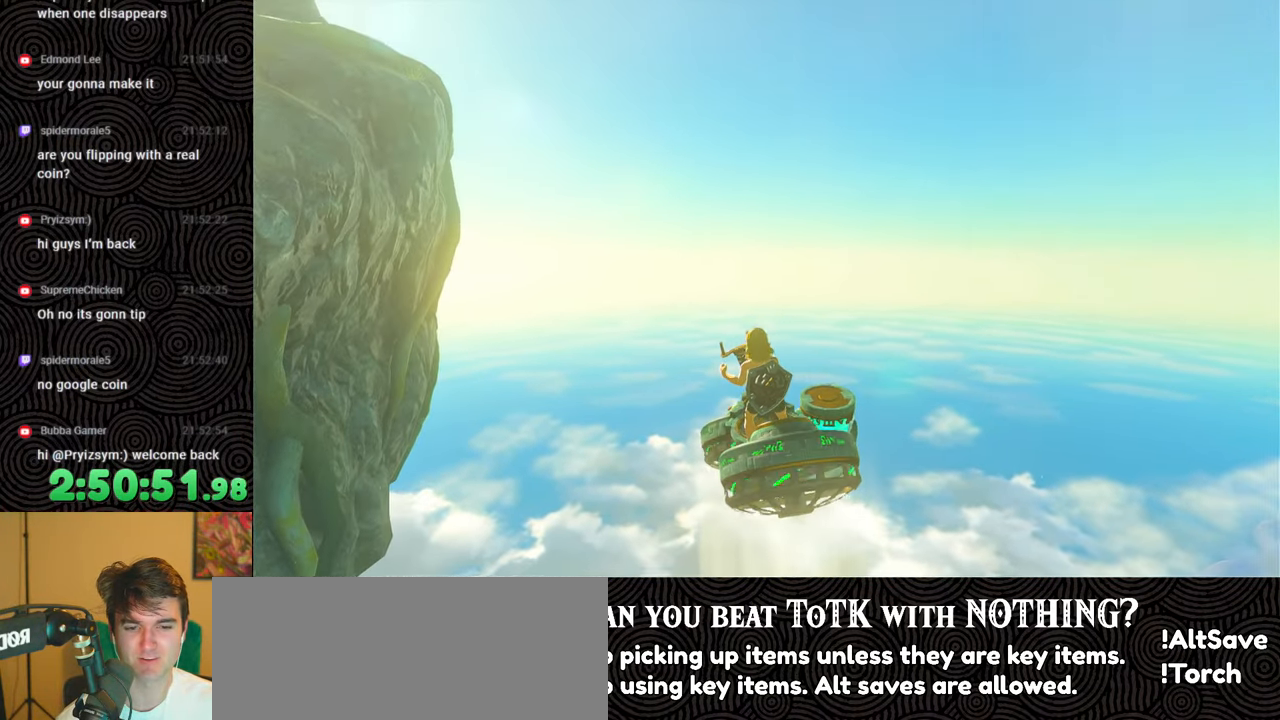
{"buttons": [], "left_stick": "down-left", "right_stick": "center", "events": [[483, "right_stick", "center"]]}
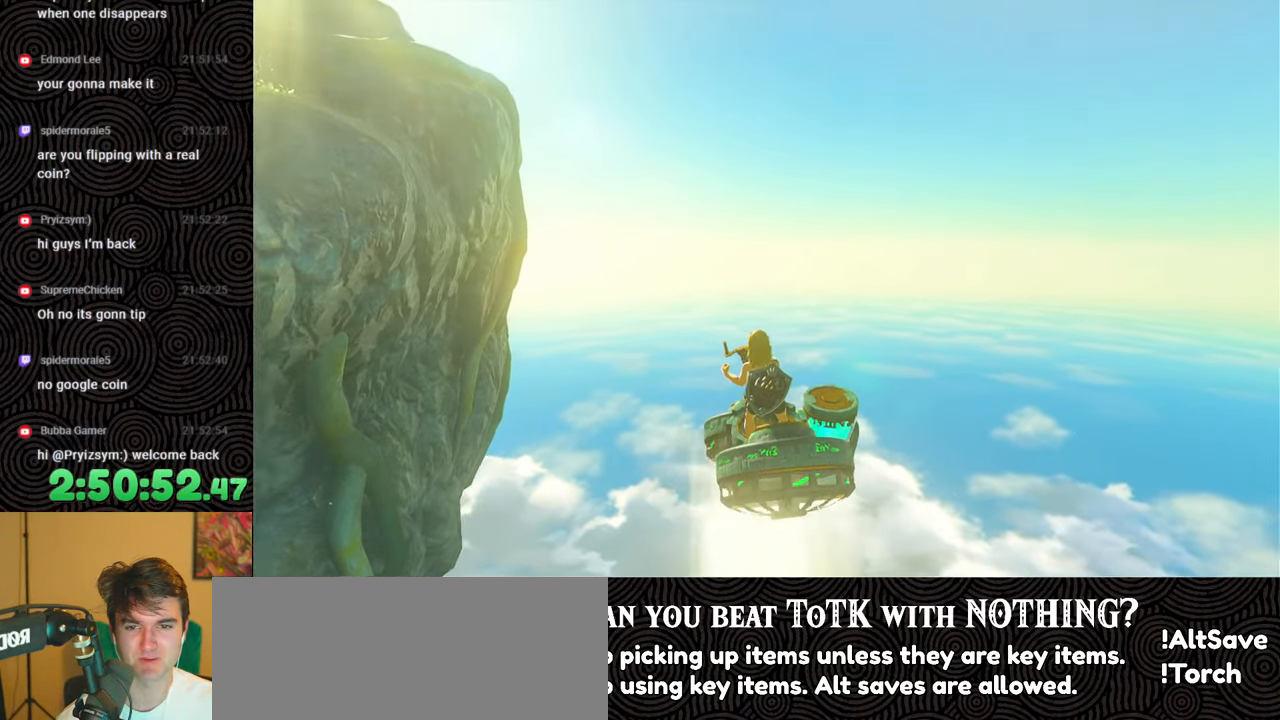
{"buttons": [], "left_stick": "down-left", "right_stick": "center", "events": []}
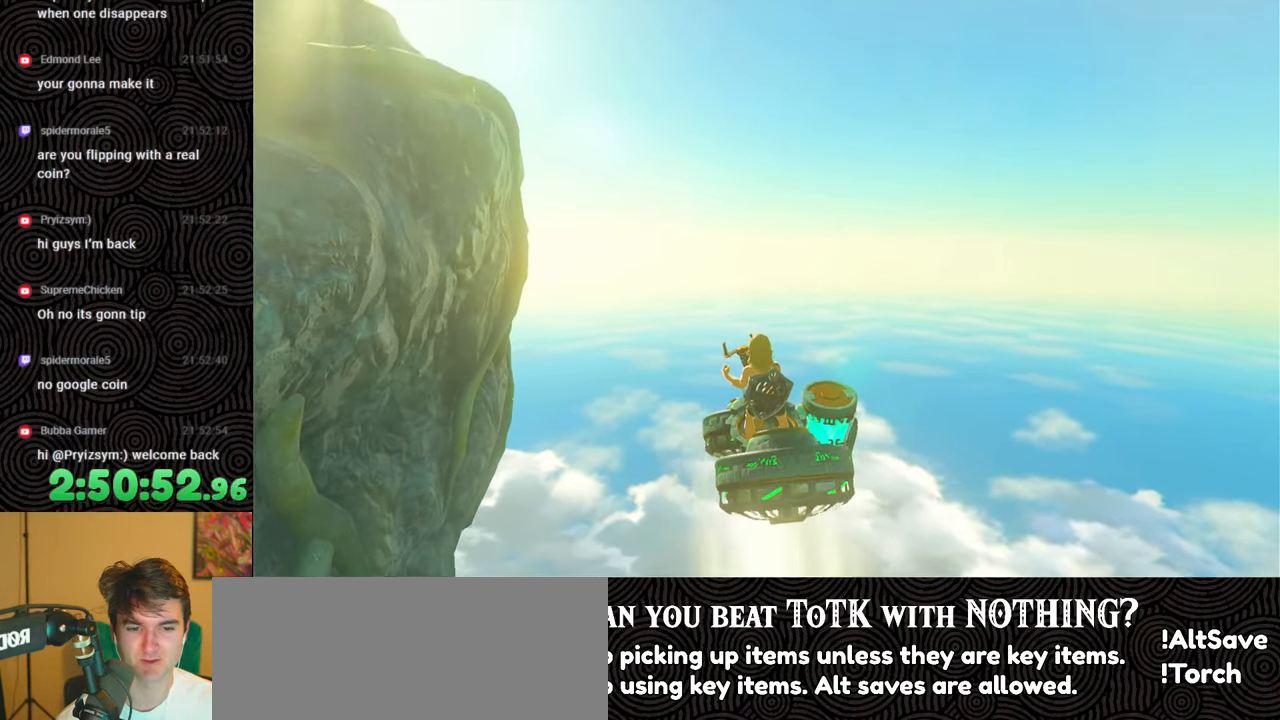
{"buttons": [], "left_stick": "down-left", "right_stick": "center", "events": []}
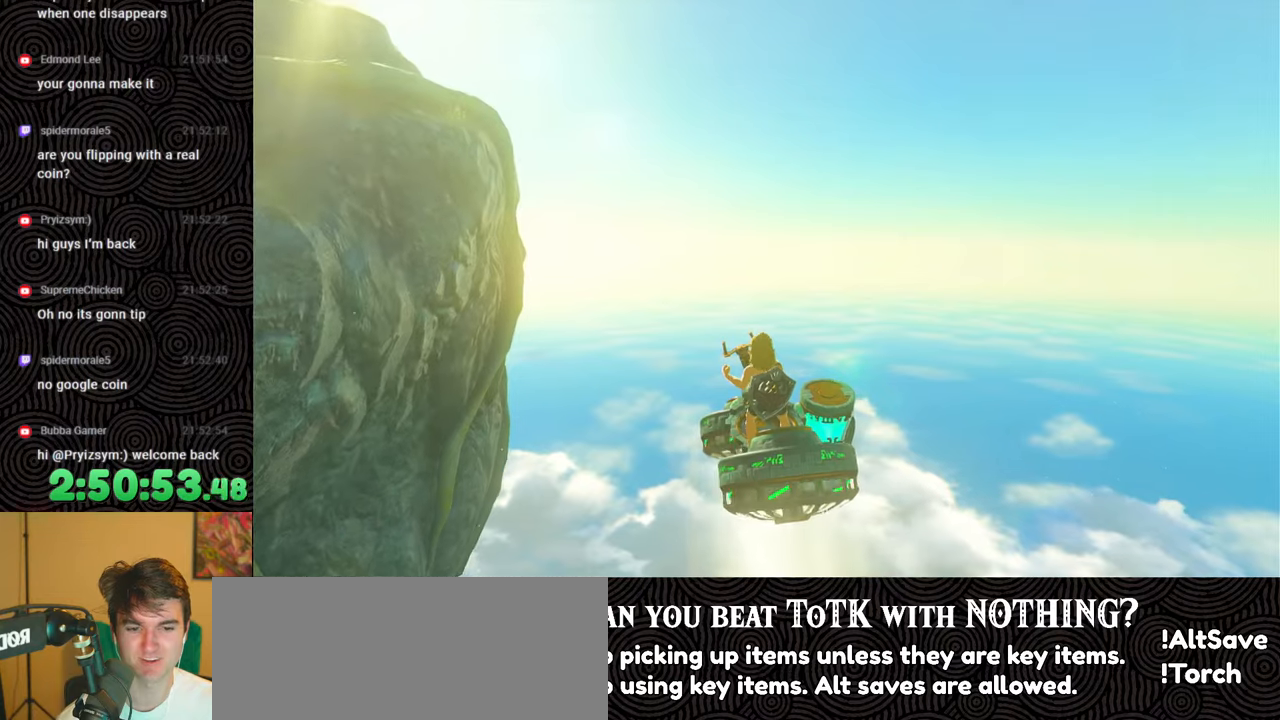
{"buttons": [], "left_stick": "down-left", "right_stick": "center", "events": []}
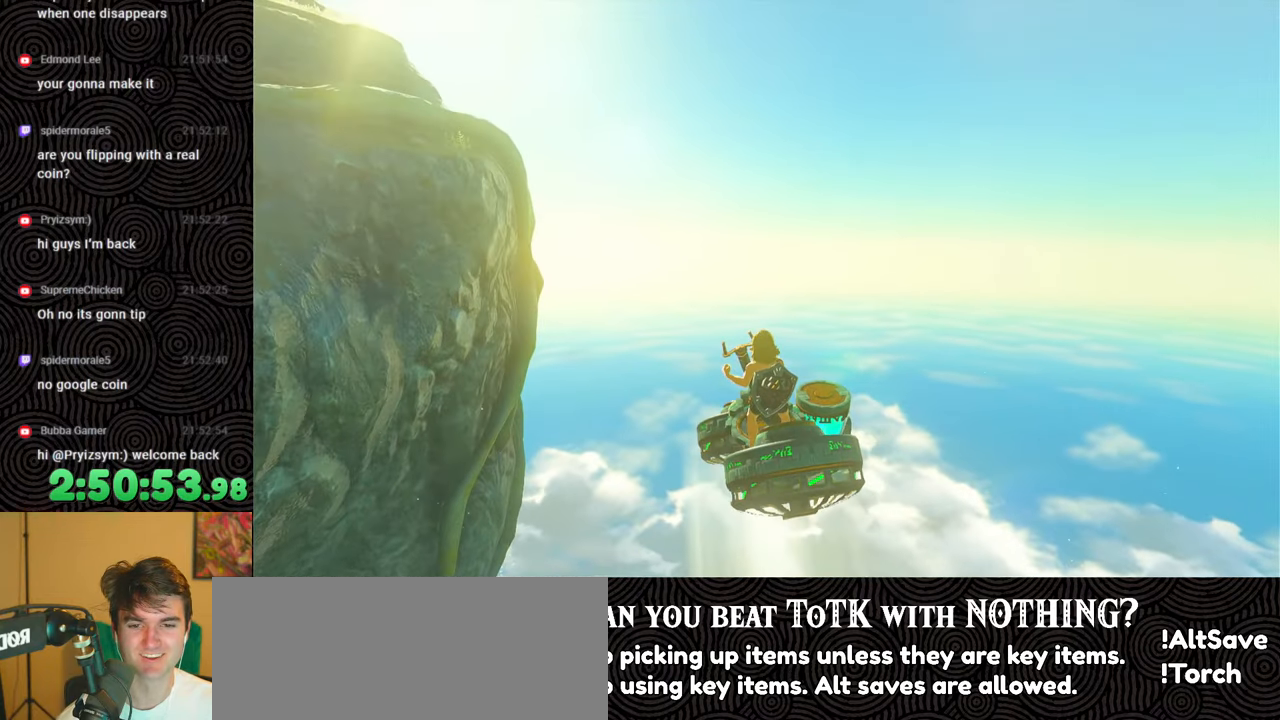
{"buttons": [], "left_stick": "down-left", "right_stick": "center", "events": [[83, "right_stick", "down-left"], [417, "right_stick", "center"]]}
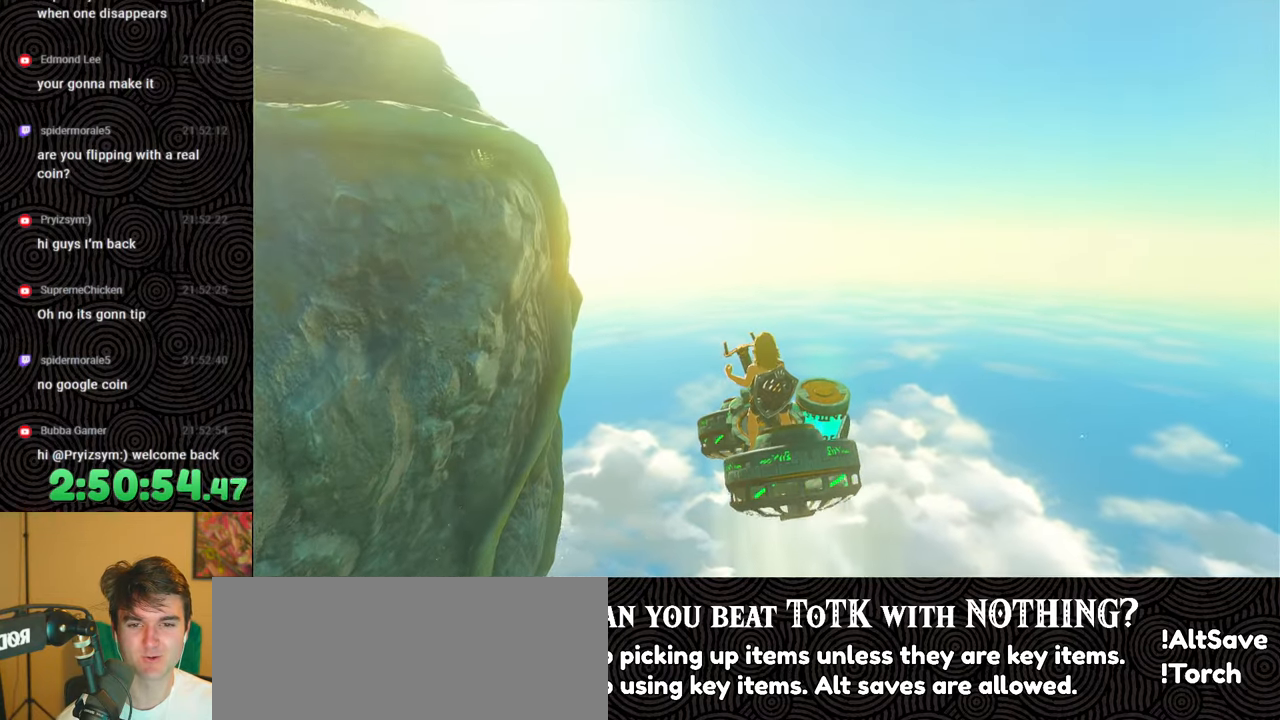
{"buttons": [], "left_stick": "down-left", "right_stick": "center", "events": []}
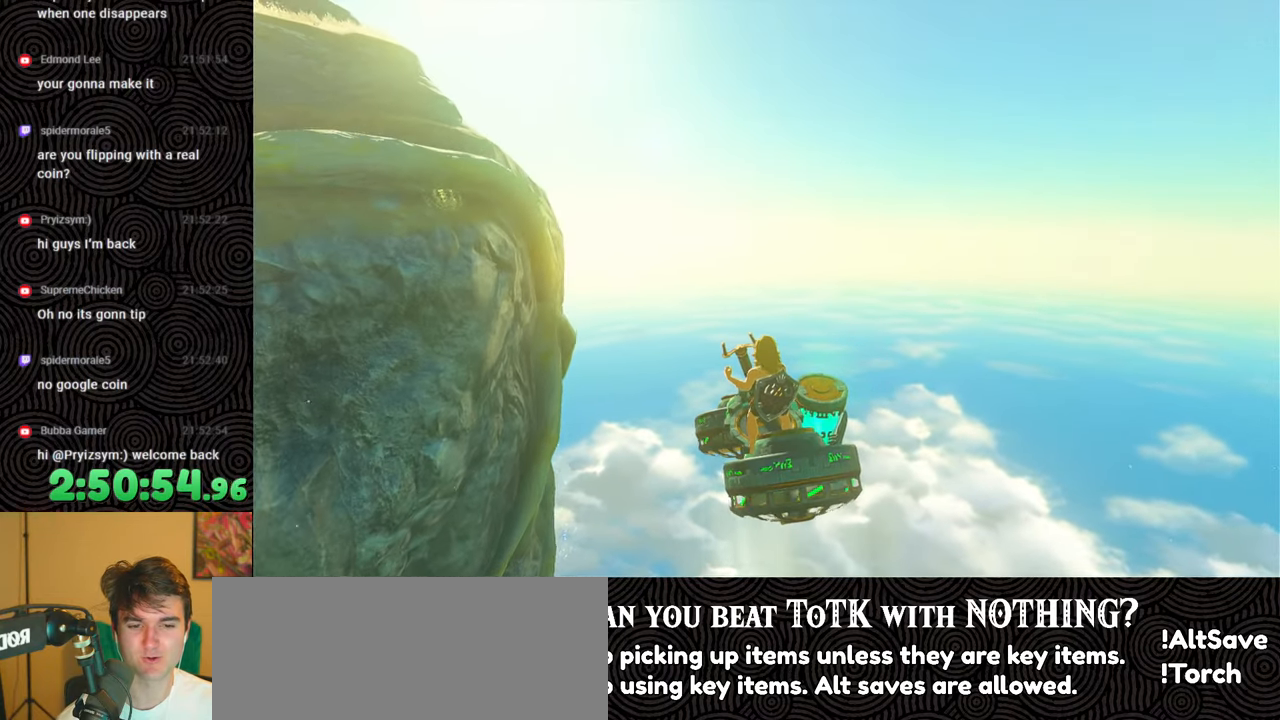
{"buttons": [], "left_stick": "down-left", "right_stick": "center", "events": []}